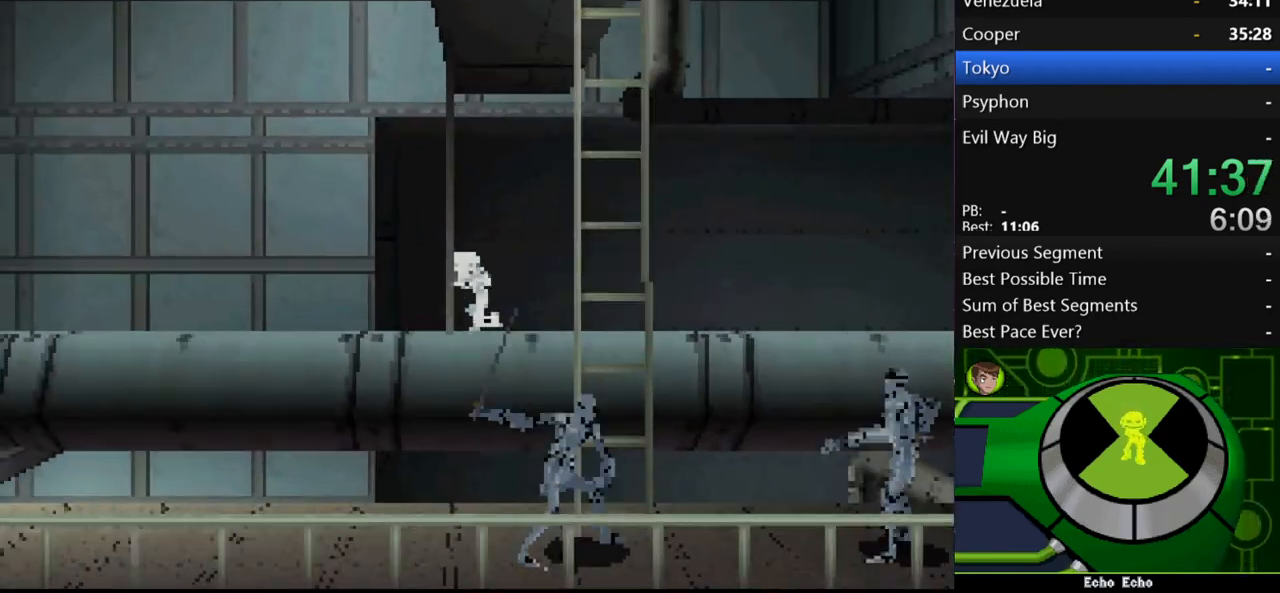
Gameplay with a controller (Xbox layout); each line is a JSON object with the inputs held at the frame after it. "events" lists button and stick changes between this image and that frame as [ms after this image, input, new state], when the widget could be followed in between. Not read: L3 R3.
{"buttons": [], "left_stick": "left", "right_stick": "center", "events": []}
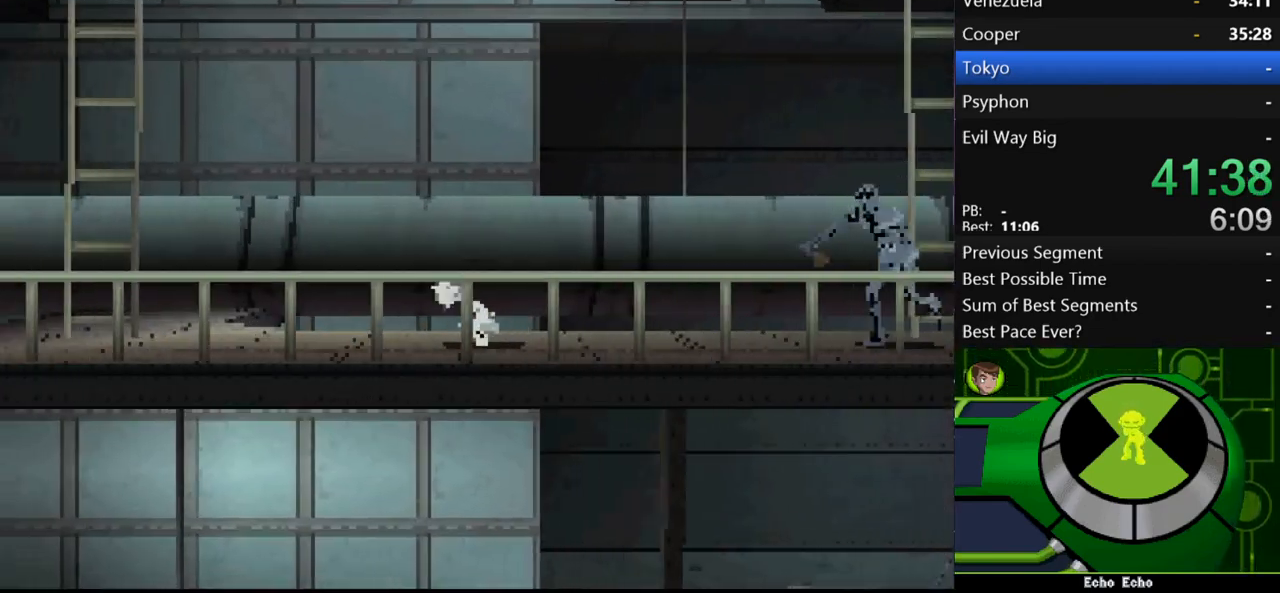
{"buttons": [], "left_stick": "left", "right_stick": "center", "events": []}
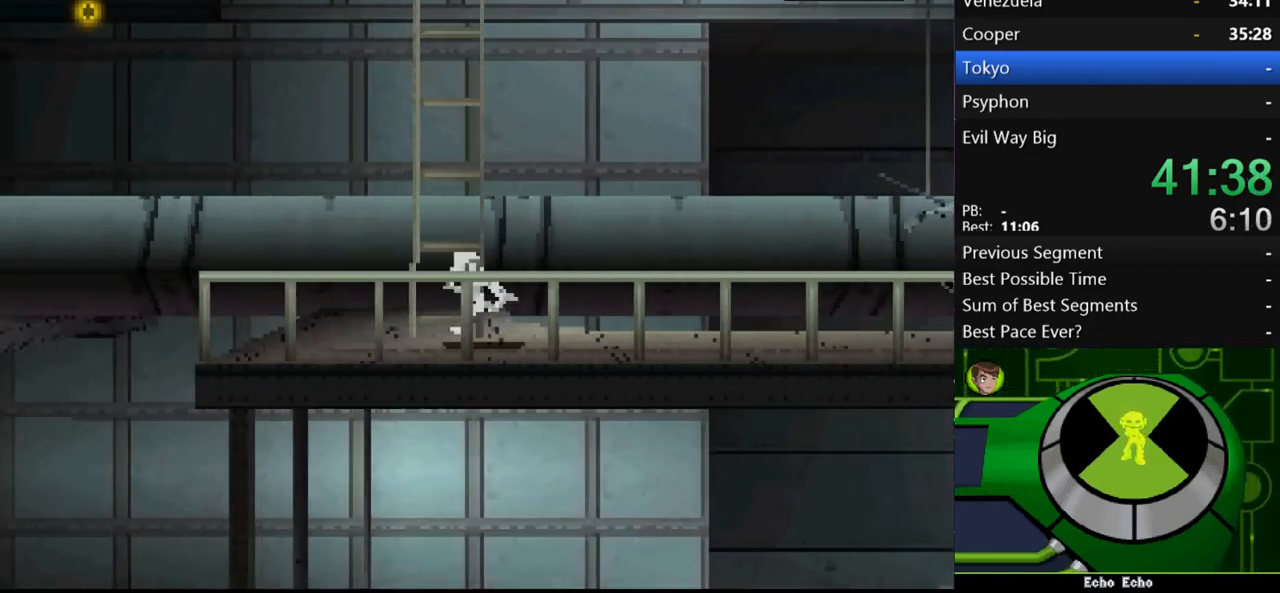
{"buttons": ["A"], "left_stick": "left", "right_stick": "center", "events": [[267, "A", "down"]]}
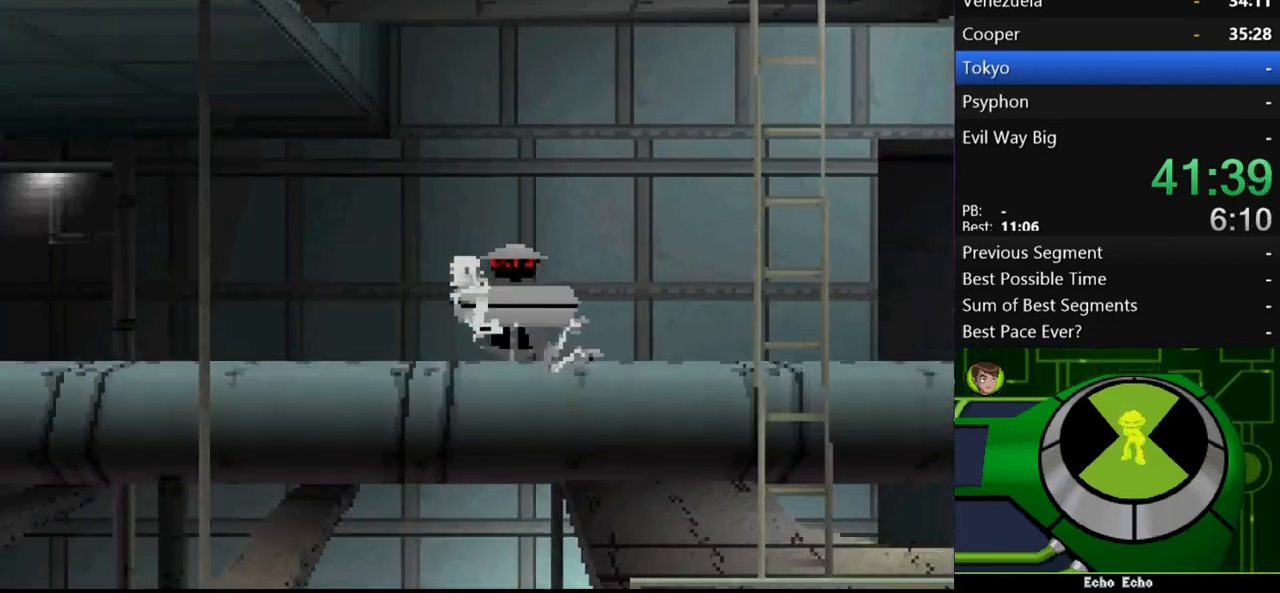
{"buttons": ["A"], "left_stick": "left", "right_stick": "center", "events": [[100, "A", "up"], [467, "A", "down"]]}
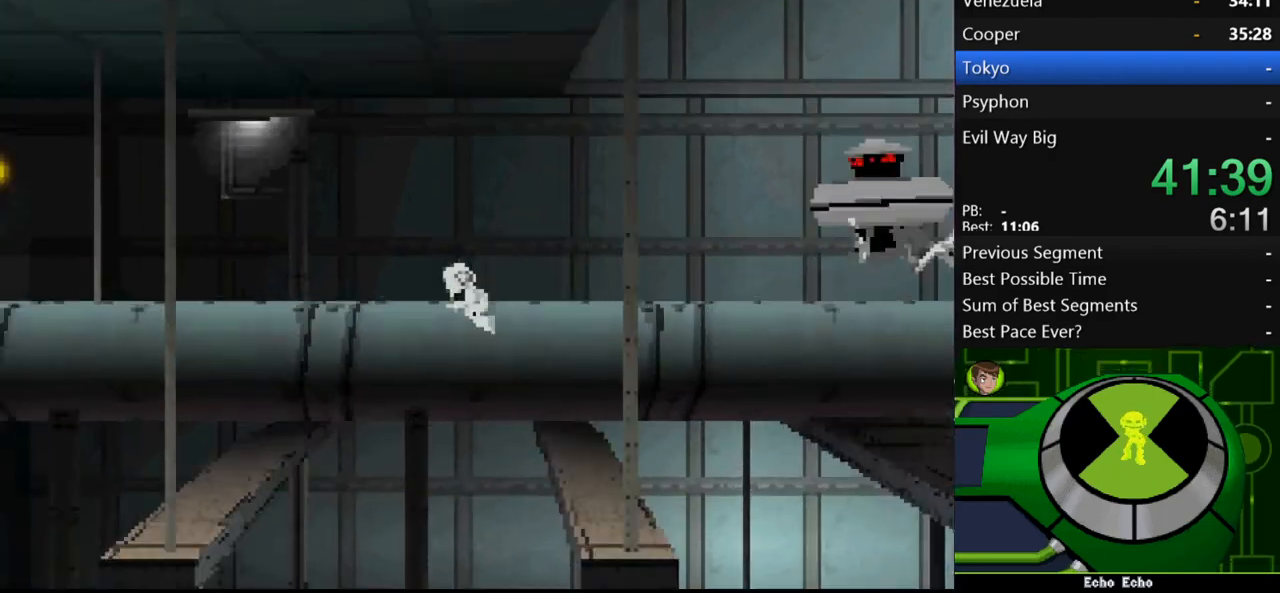
{"buttons": ["A"], "left_stick": "left", "right_stick": "center", "events": []}
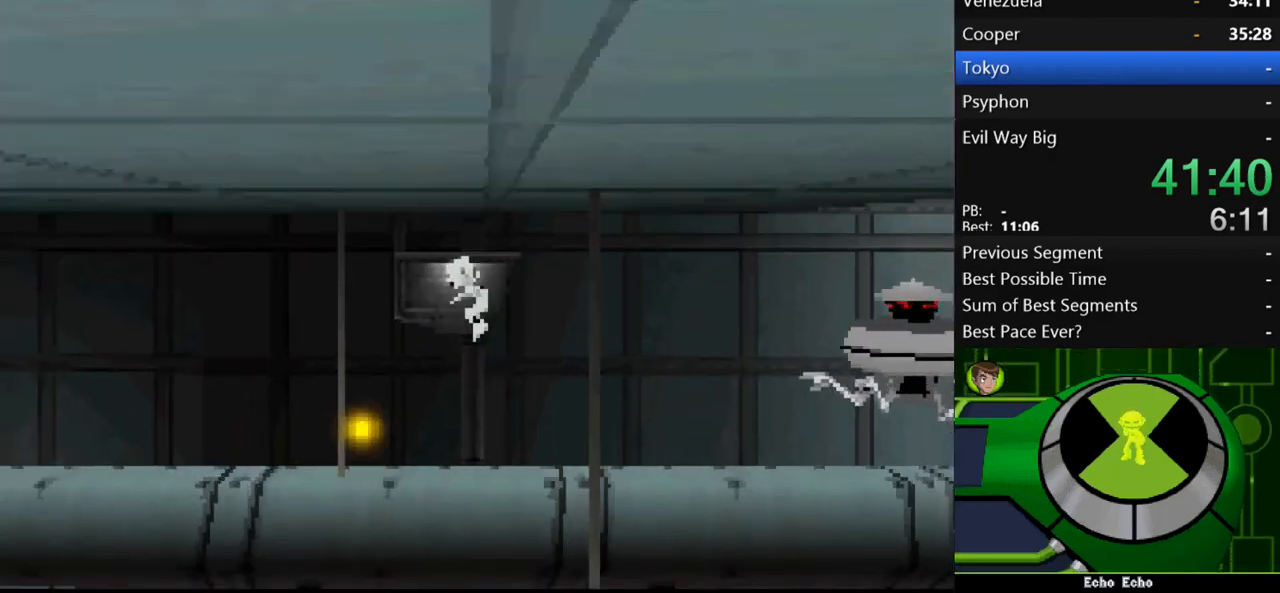
{"buttons": ["A"], "left_stick": "left", "right_stick": "center", "events": [[333, "A", "up"], [500, "A", "down"]]}
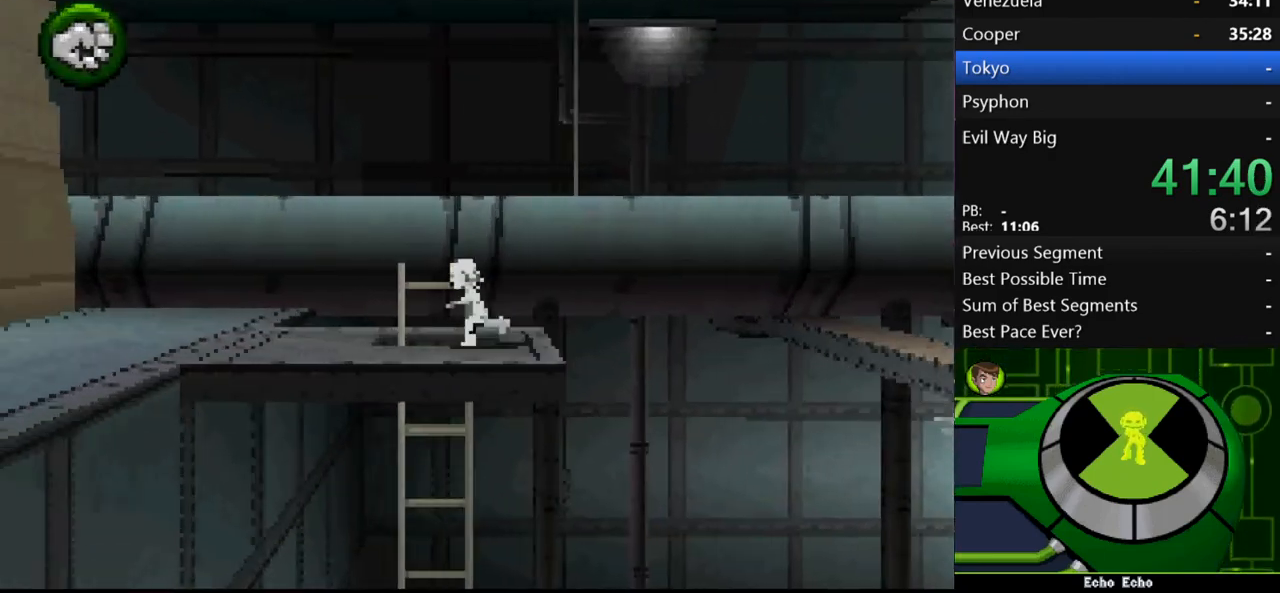
{"buttons": [], "left_stick": "left", "right_stick": "center", "events": [[267, "A", "up"]]}
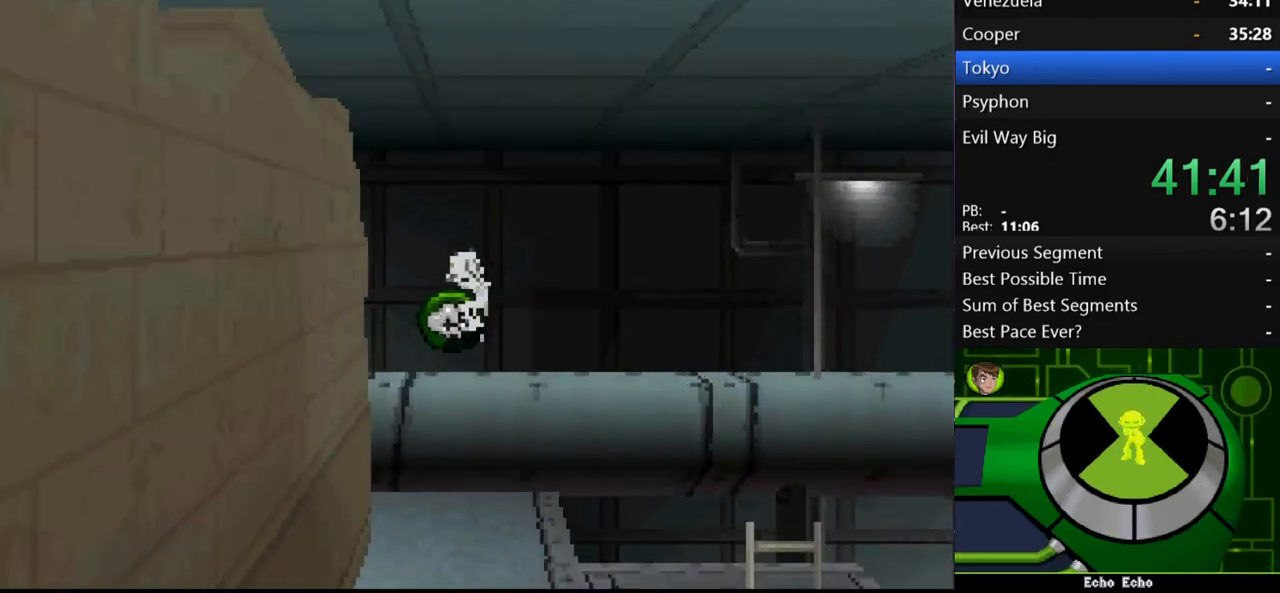
{"buttons": [], "left_stick": "left", "right_stick": "center", "events": [[33, "left_stick", "right"], [300, "left_stick", "left"]]}
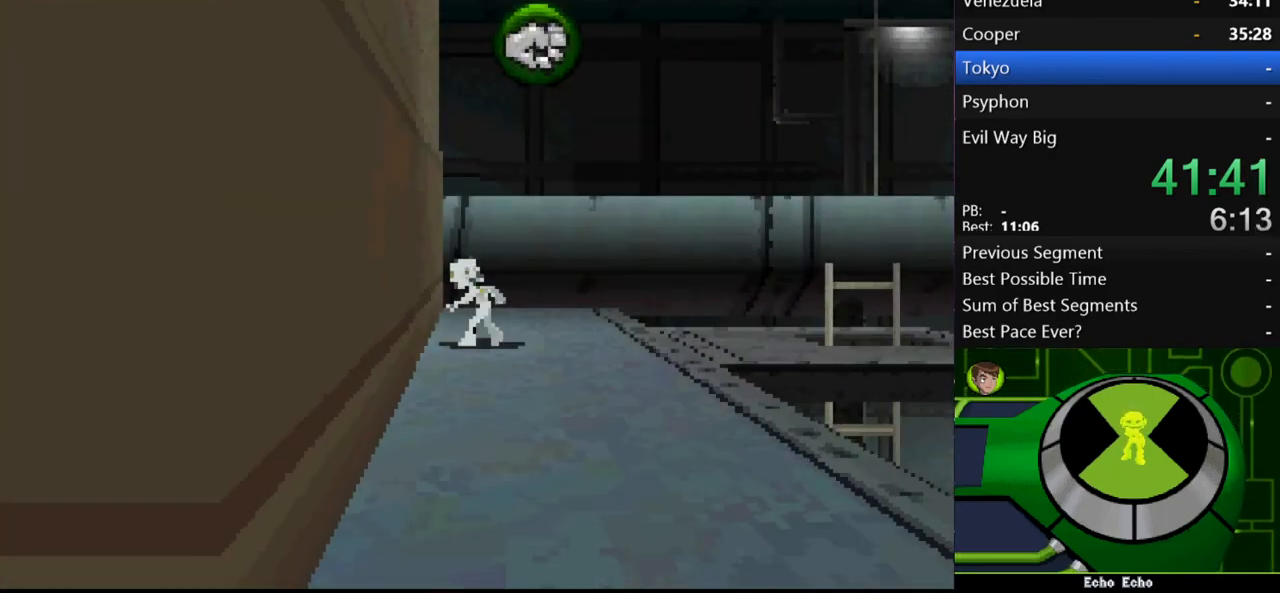
{"buttons": [], "left_stick": "center", "right_stick": "center", "events": [[67, "X", "down"], [67, "left_stick", "center"], [133, "X", "up"], [400, "L1", "down"], [467, "L1", "up"]]}
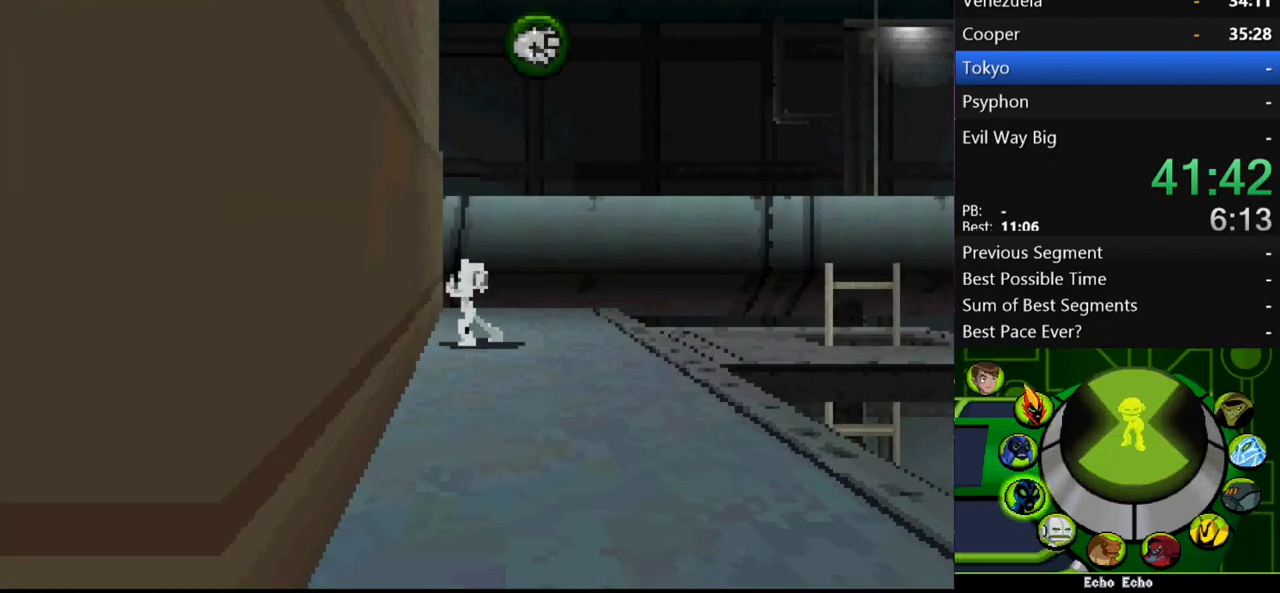
{"buttons": [], "left_stick": "center", "right_stick": "center", "events": []}
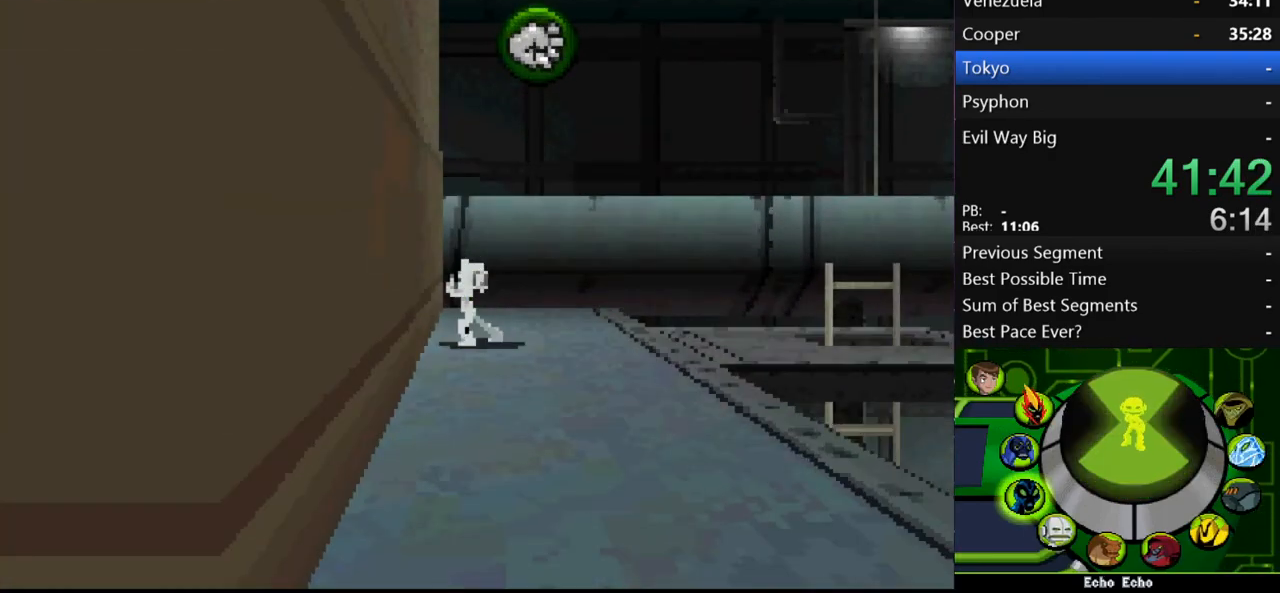
{"buttons": ["L1"], "left_stick": "center", "right_stick": "center", "events": [[133, "L1", "down"], [200, "L1", "up"], [233, "L1", "down"], [300, "L1", "up"], [467, "L1", "down"]]}
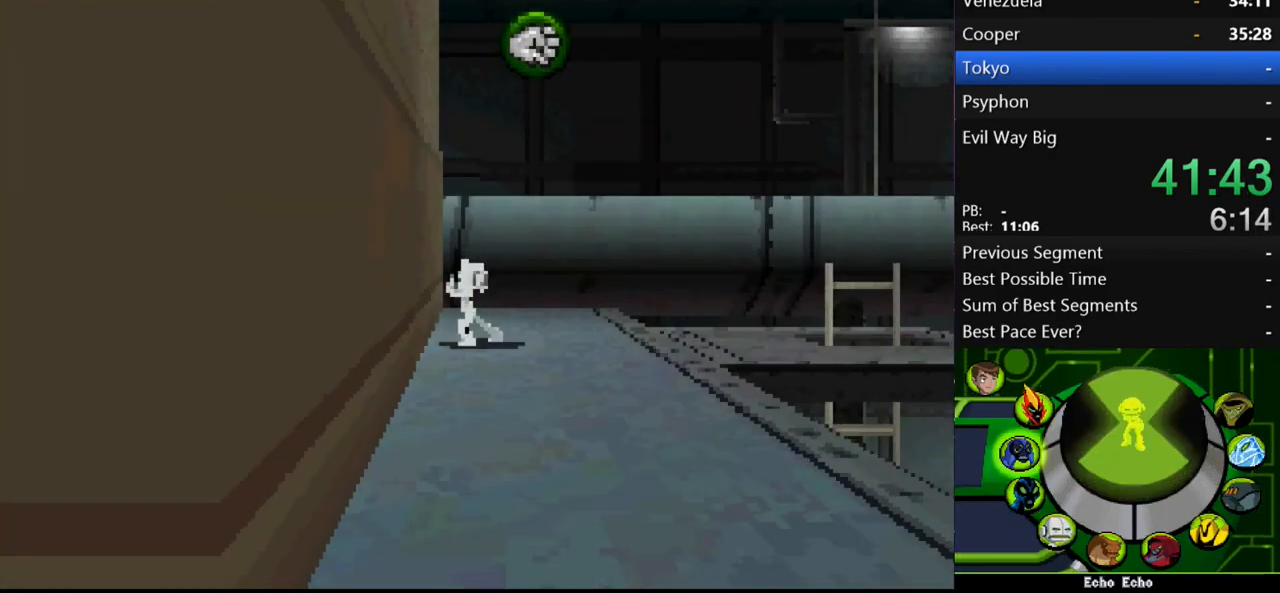
{"buttons": [], "left_stick": "center", "right_stick": "center", "events": [[67, "L1", "up"], [133, "L1", "down"], [200, "L1", "up"], [300, "L1", "down"], [400, "L1", "up"]]}
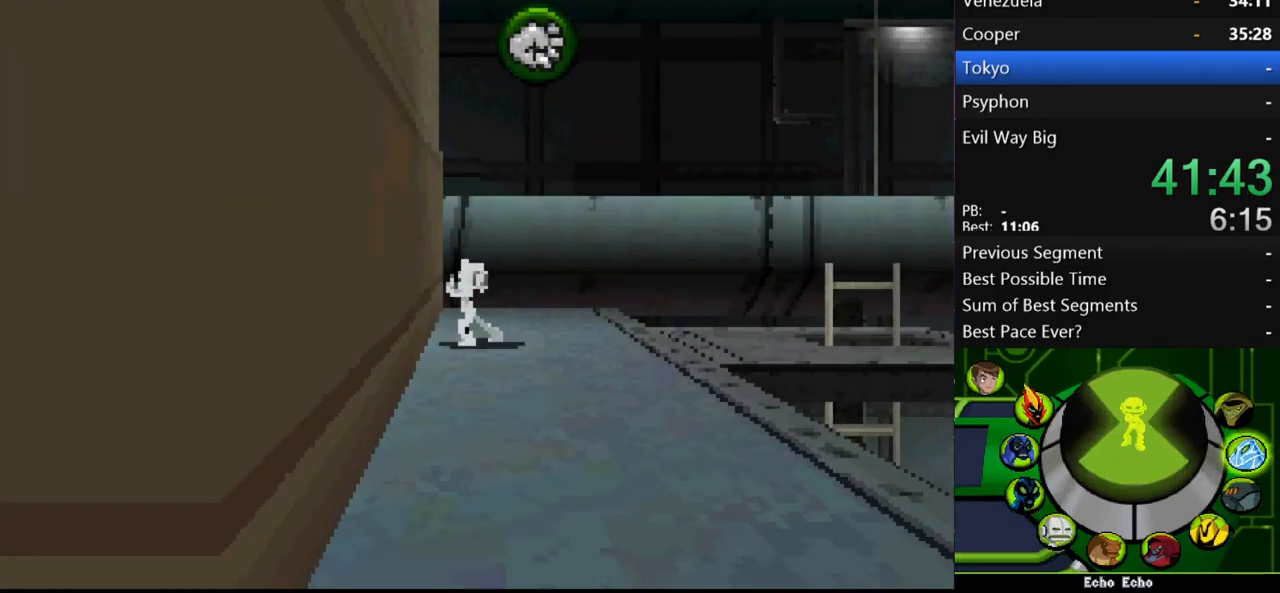
{"buttons": [], "left_stick": "center", "right_stick": "center", "events": [[33, "L1", "down"], [100, "L1", "up"], [233, "B", "down"], [300, "B", "up"]]}
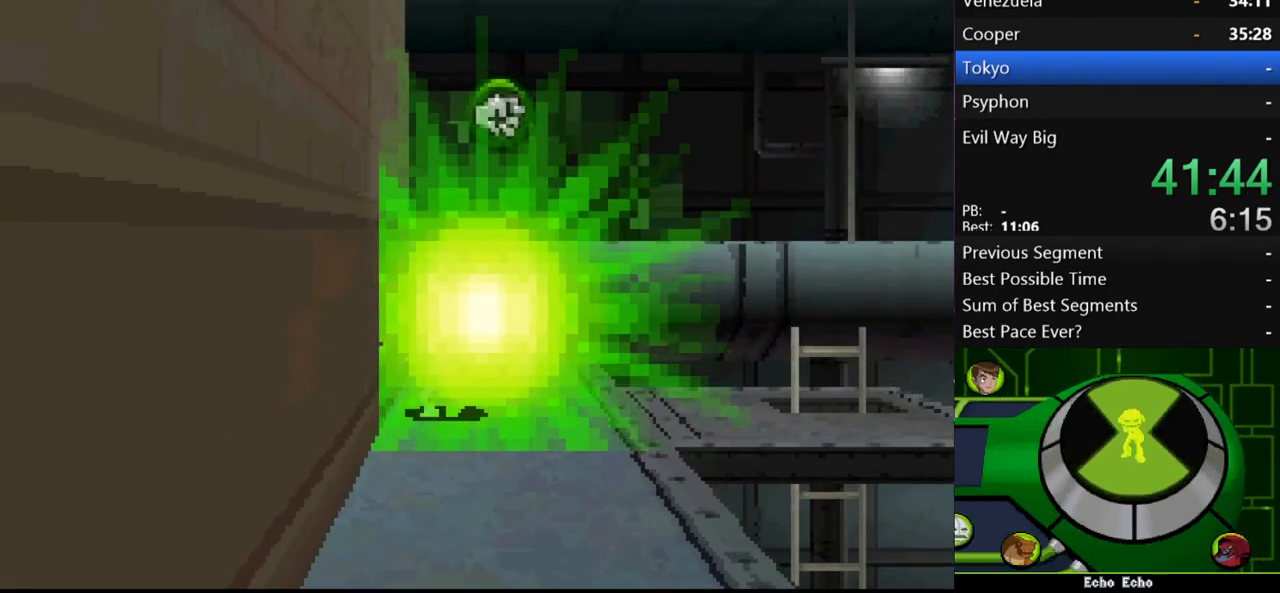
{"buttons": [], "left_stick": "left", "right_stick": "center", "events": [[67, "B", "down"], [133, "B", "up"], [133, "left_stick", "left"], [200, "B", "down"], [267, "B", "up"], [333, "B", "down"], [400, "B", "up"]]}
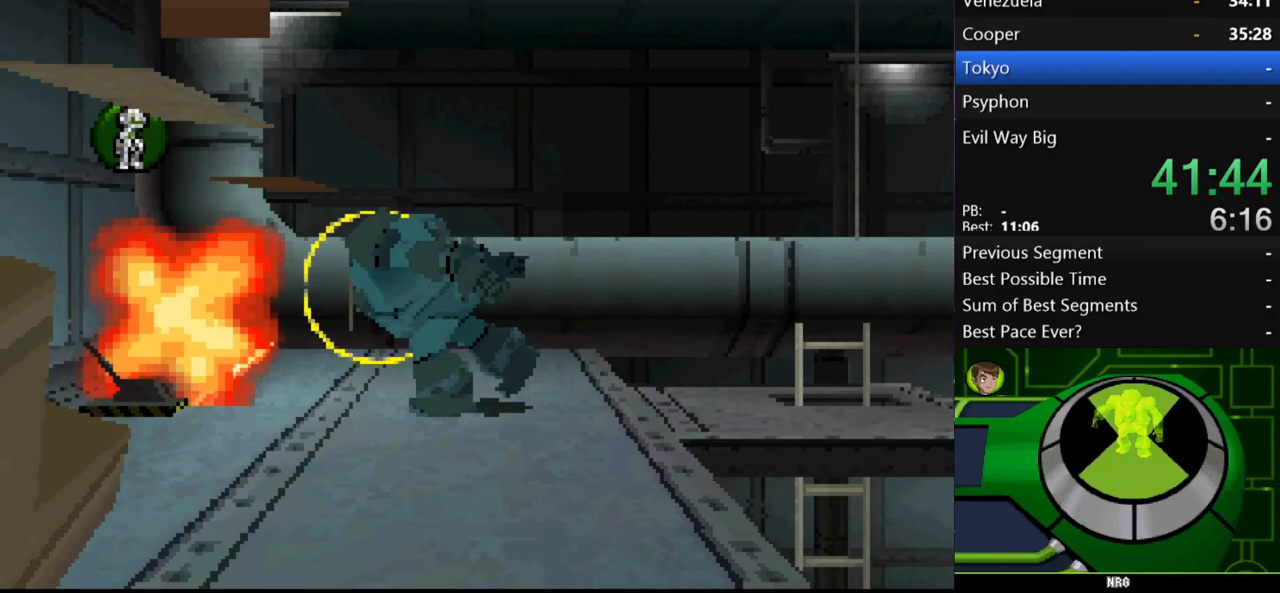
{"buttons": [], "left_stick": "left", "right_stick": "center", "events": []}
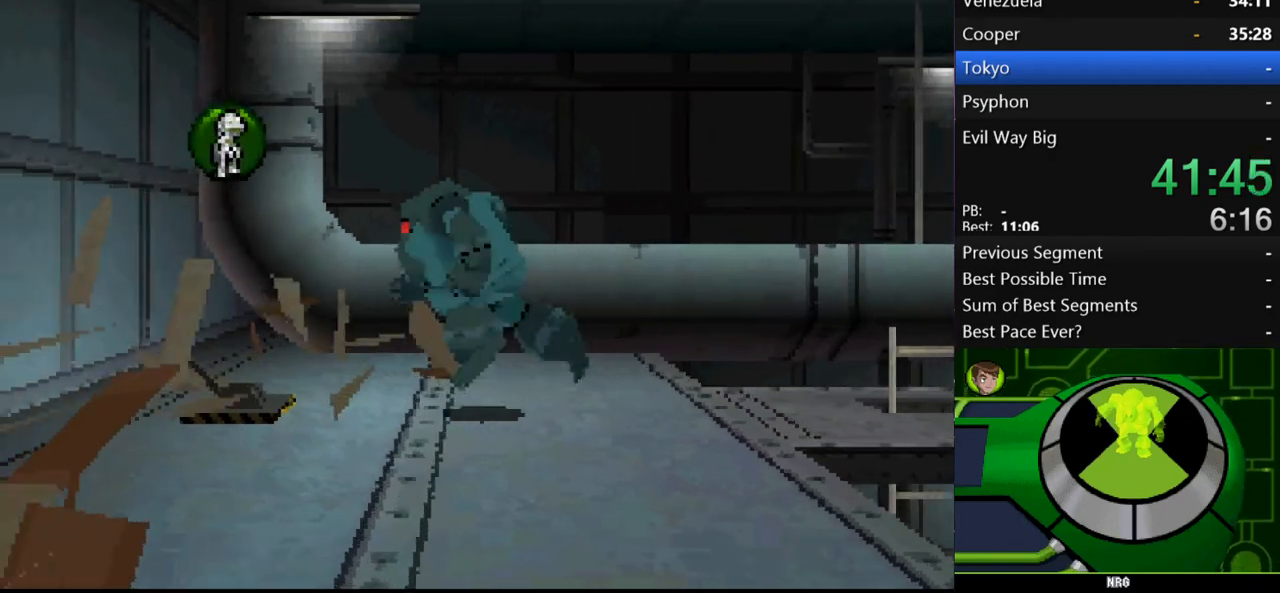
{"buttons": [], "left_stick": "center", "right_stick": "center", "events": [[167, "left_stick", "center"], [333, "X", "down"], [400, "X", "up"]]}
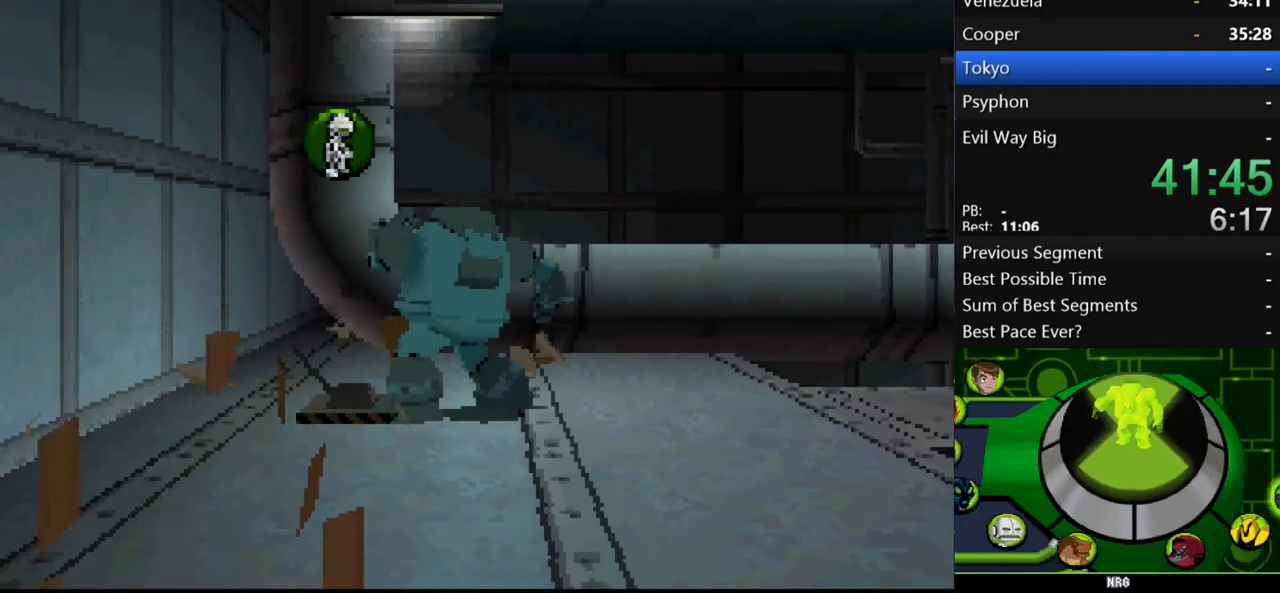
{"buttons": [], "left_stick": "center", "right_stick": "center", "events": [[233, "R1", "down"], [267, "R1", "up"], [367, "R1", "down"], [467, "R1", "up"]]}
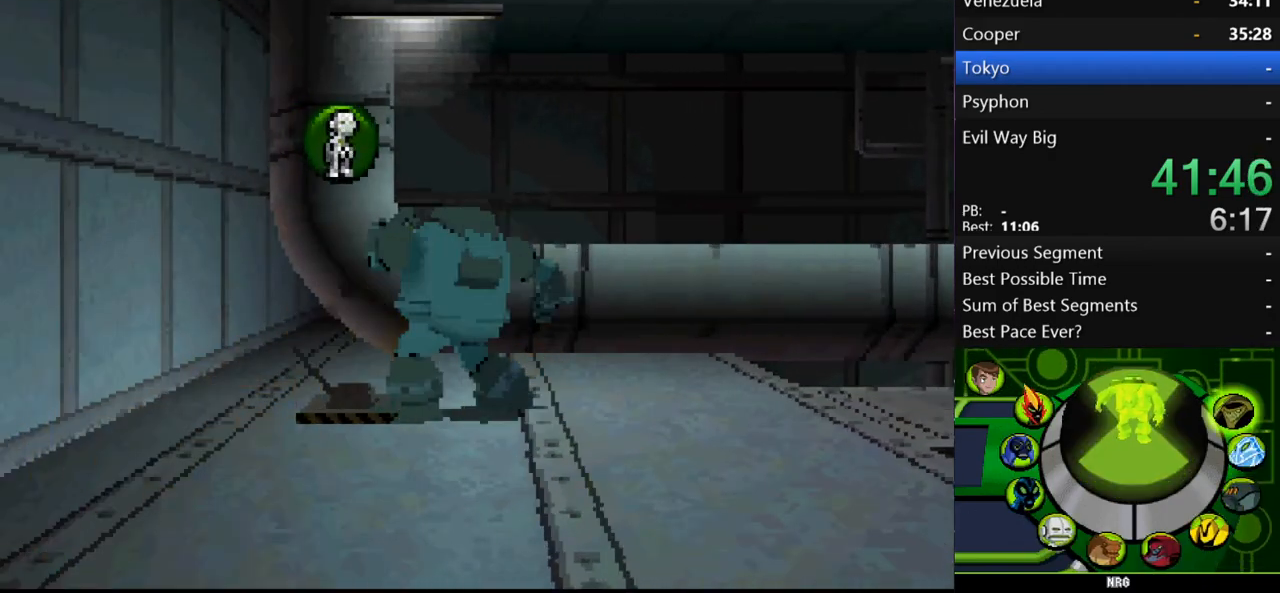
{"buttons": [], "left_stick": "center", "right_stick": "center", "events": [[33, "R1", "down"], [133, "R1", "up"], [200, "R1", "down"], [467, "R1", "up"]]}
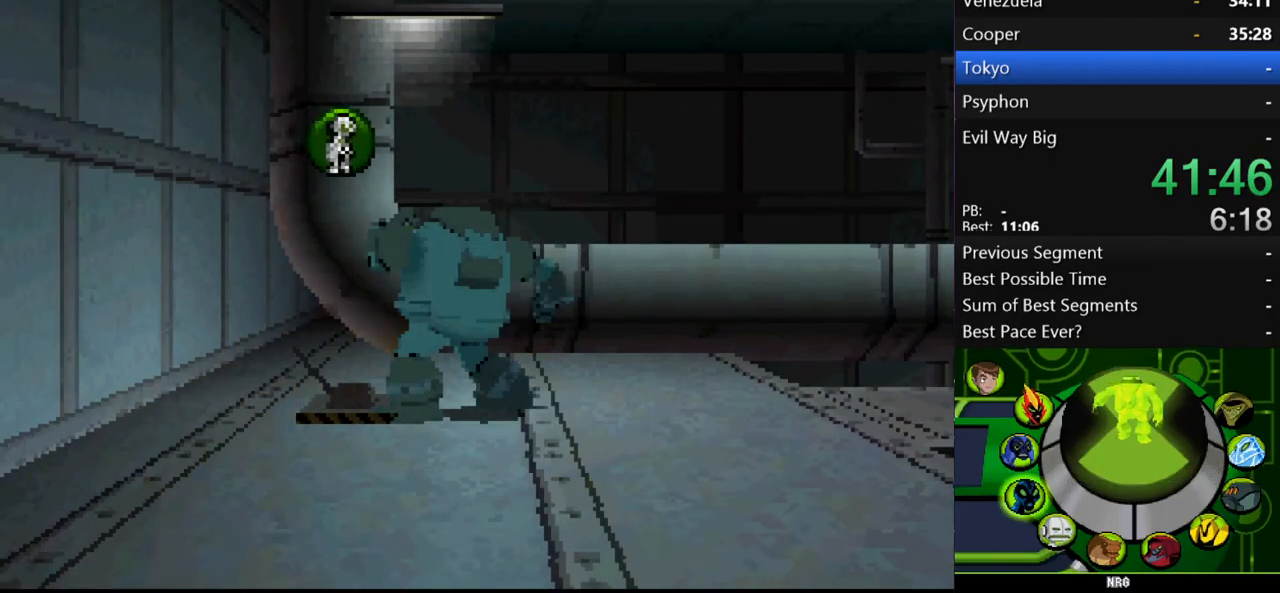
{"buttons": [], "left_stick": "center", "right_stick": "center", "events": [[33, "R1", "down"], [100, "R1", "up"], [267, "B", "down"], [333, "B", "up"]]}
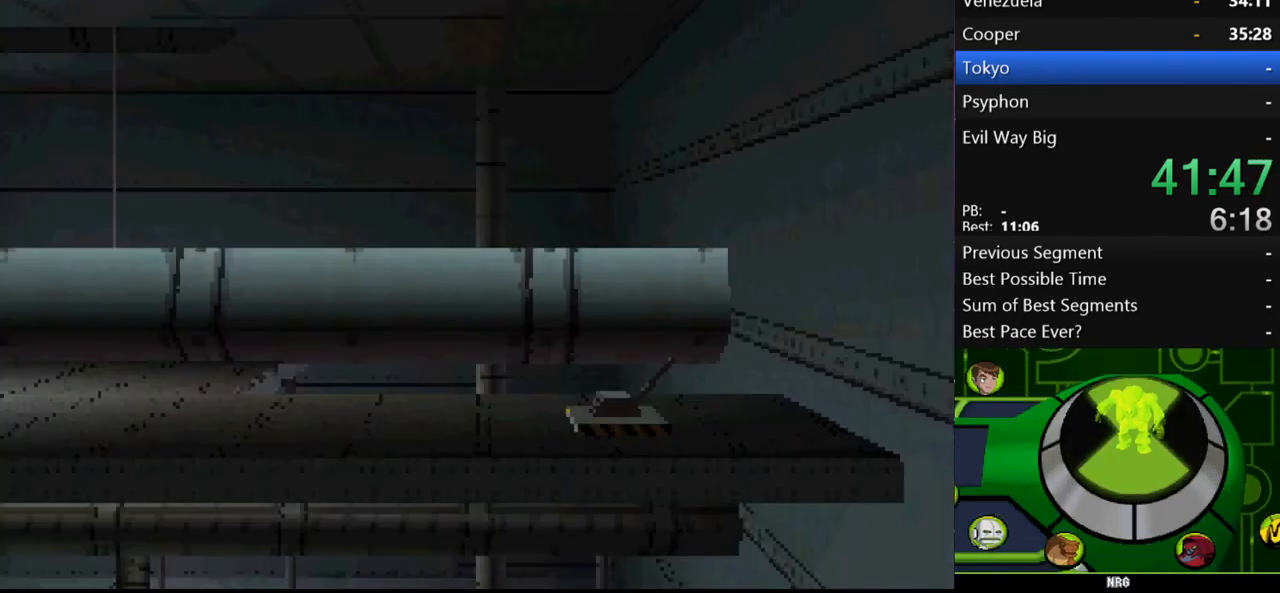
{"buttons": [], "left_stick": "center", "right_stick": "center", "events": []}
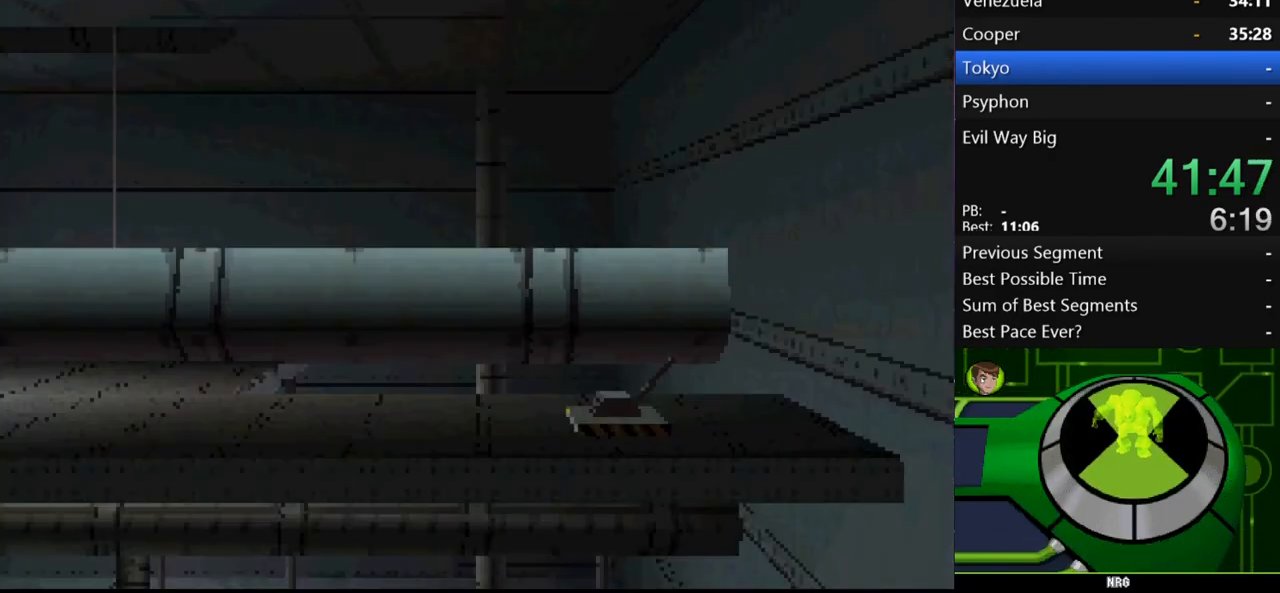
{"buttons": [], "left_stick": "center", "right_stick": "center", "events": []}
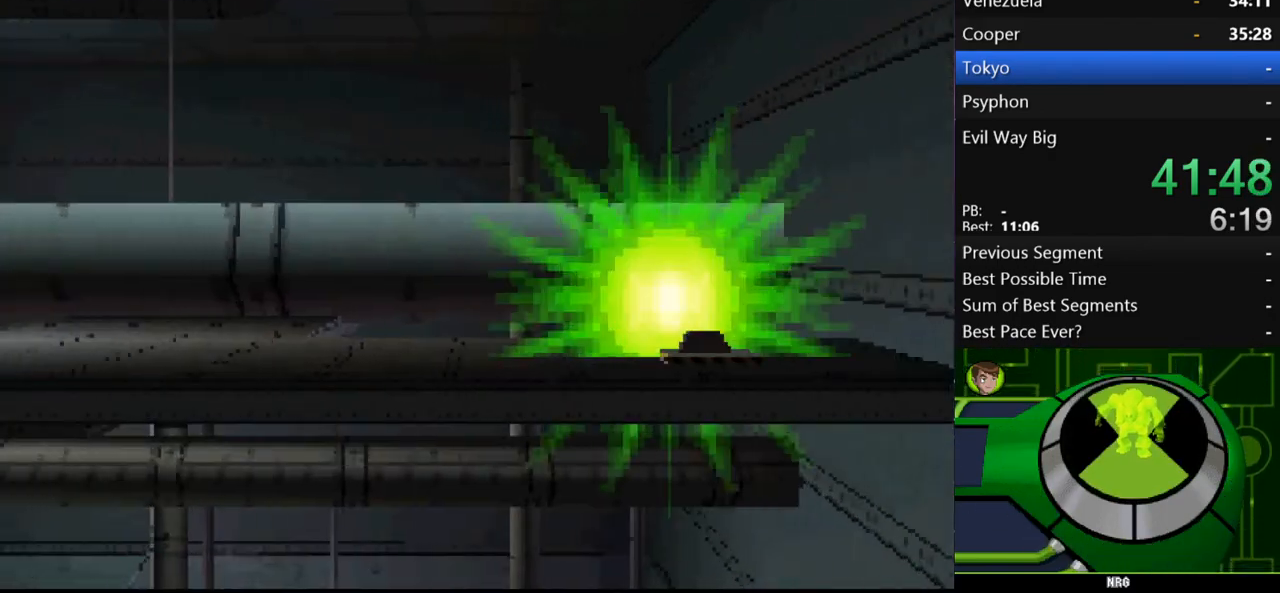
{"buttons": [], "left_stick": "center", "right_stick": "center", "events": []}
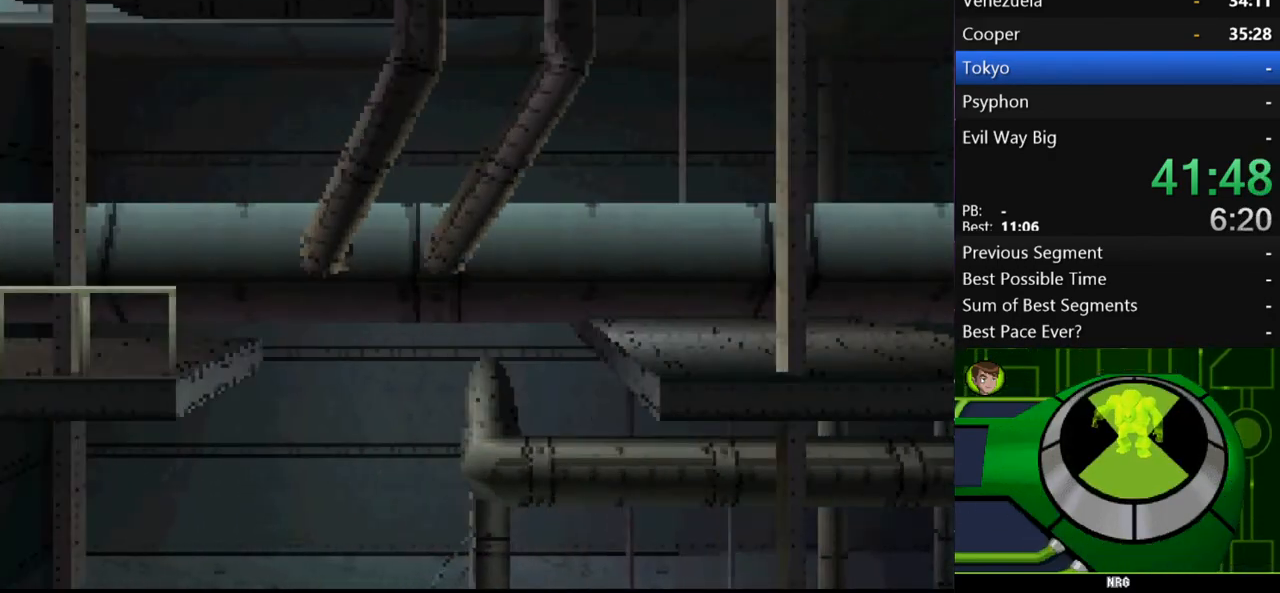
{"buttons": [], "left_stick": "center", "right_stick": "center", "events": []}
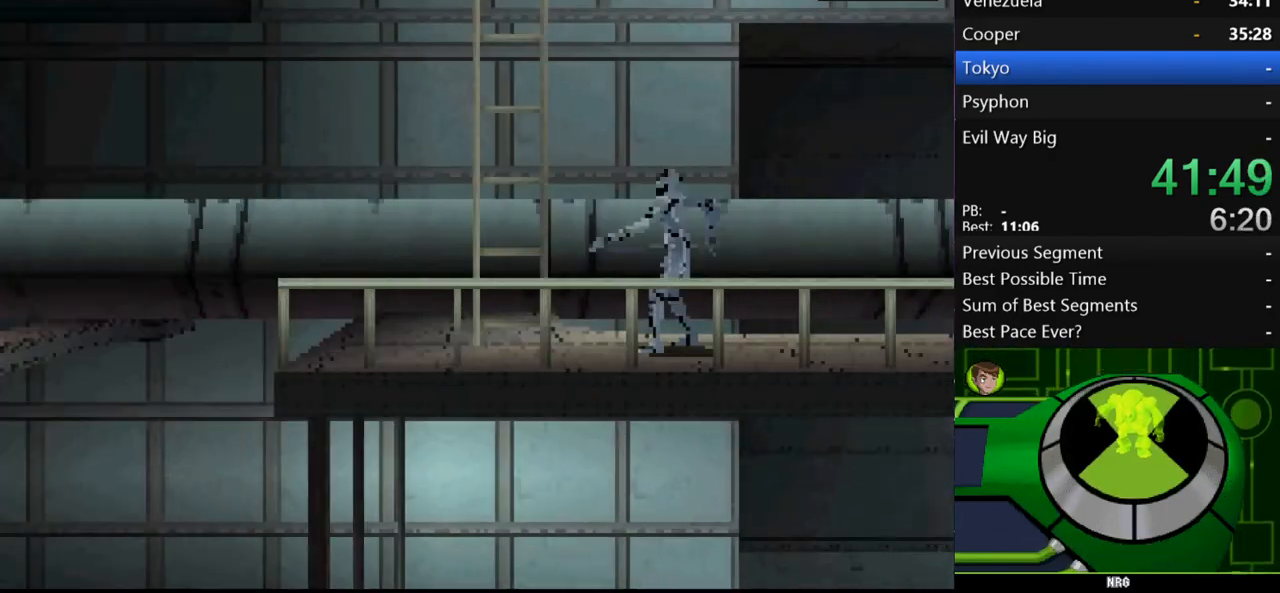
{"buttons": [], "left_stick": "center", "right_stick": "center", "events": [[133, "left_stick", "left"], [400, "left_stick", "center"]]}
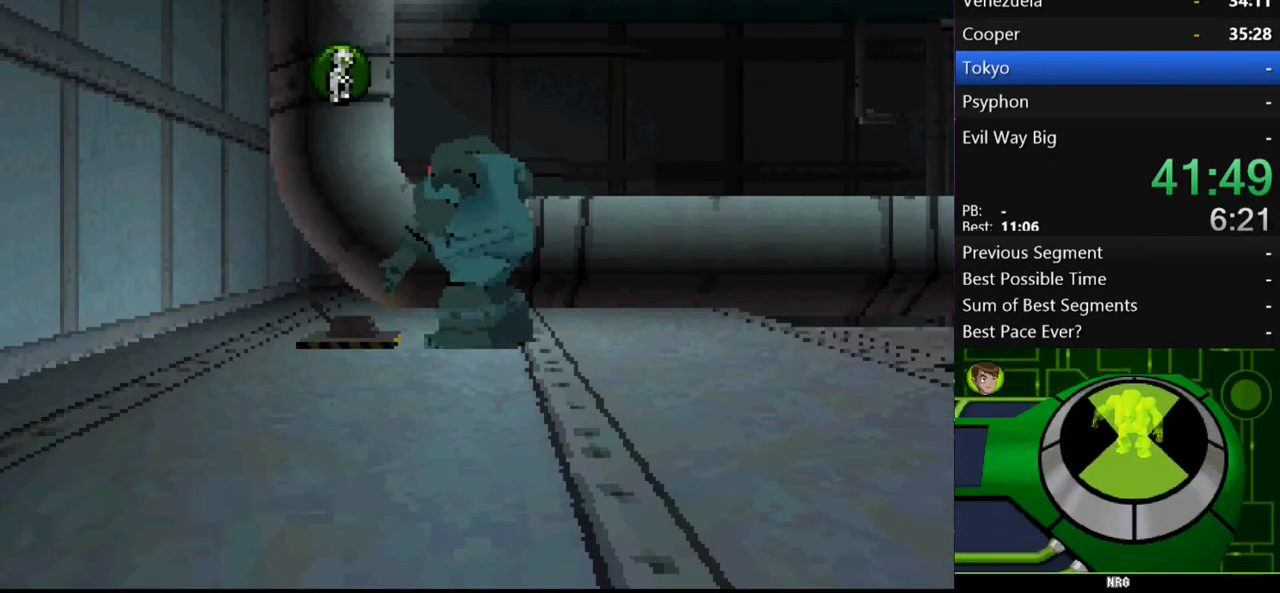
{"buttons": [], "left_stick": "left", "right_stick": "center", "events": [[267, "left_stick", "left"]]}
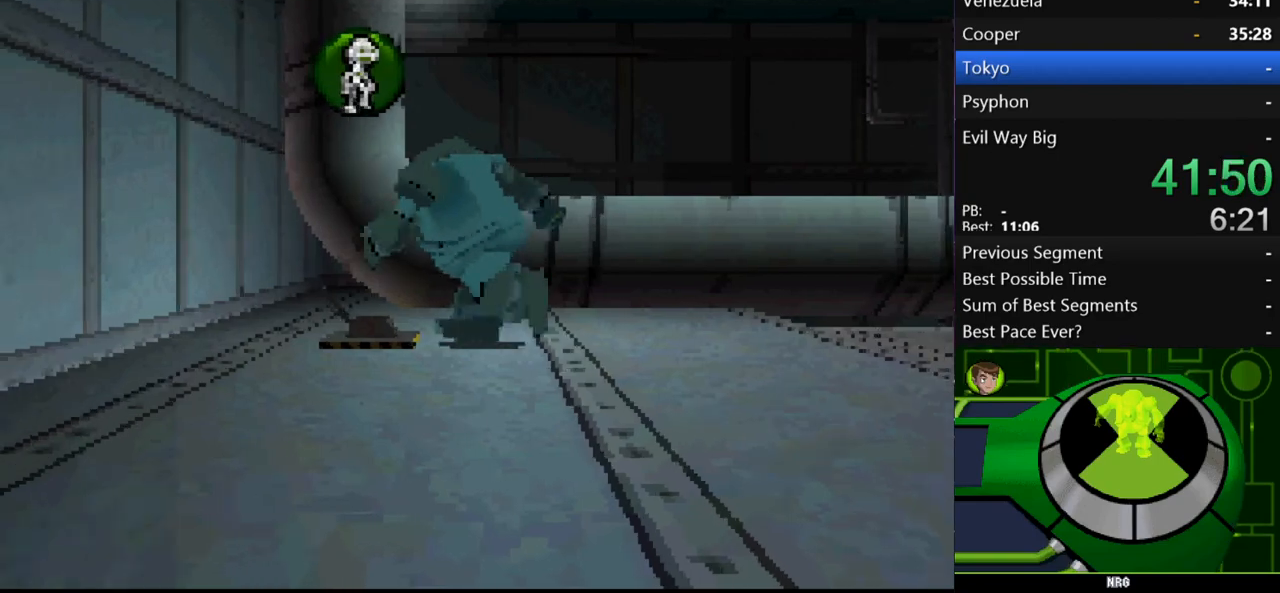
{"buttons": [], "left_stick": "center", "right_stick": "center", "events": [[33, "left_stick", "center"], [400, "X", "down"], [433, "X", "up"]]}
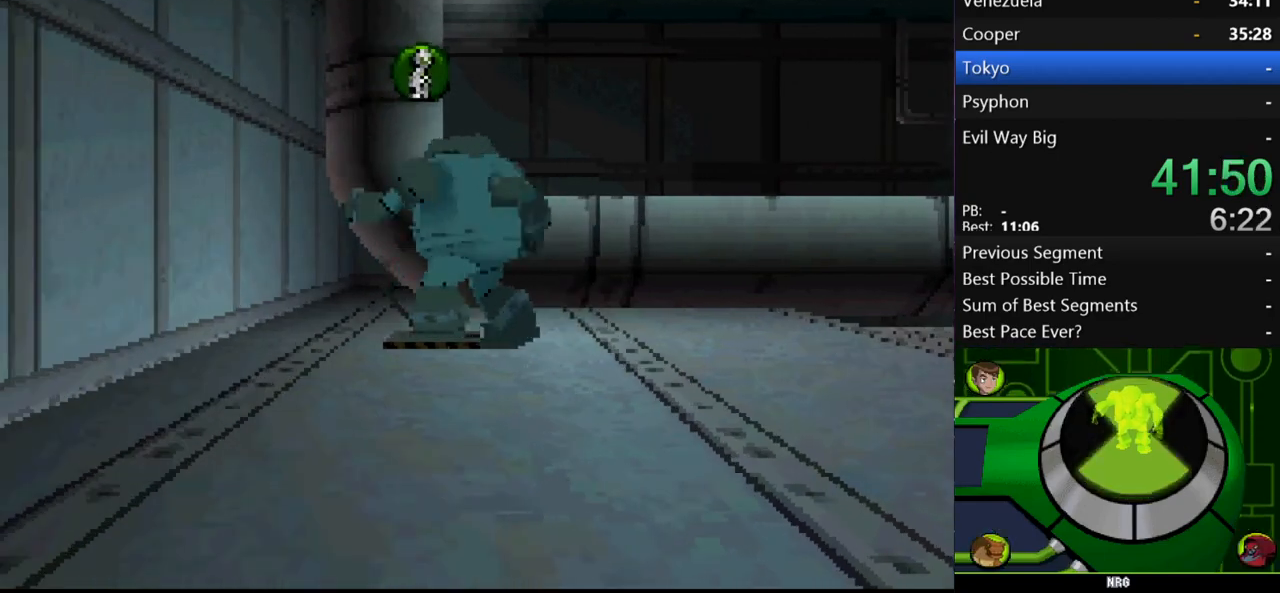
{"buttons": [], "left_stick": "center", "right_stick": "center", "events": []}
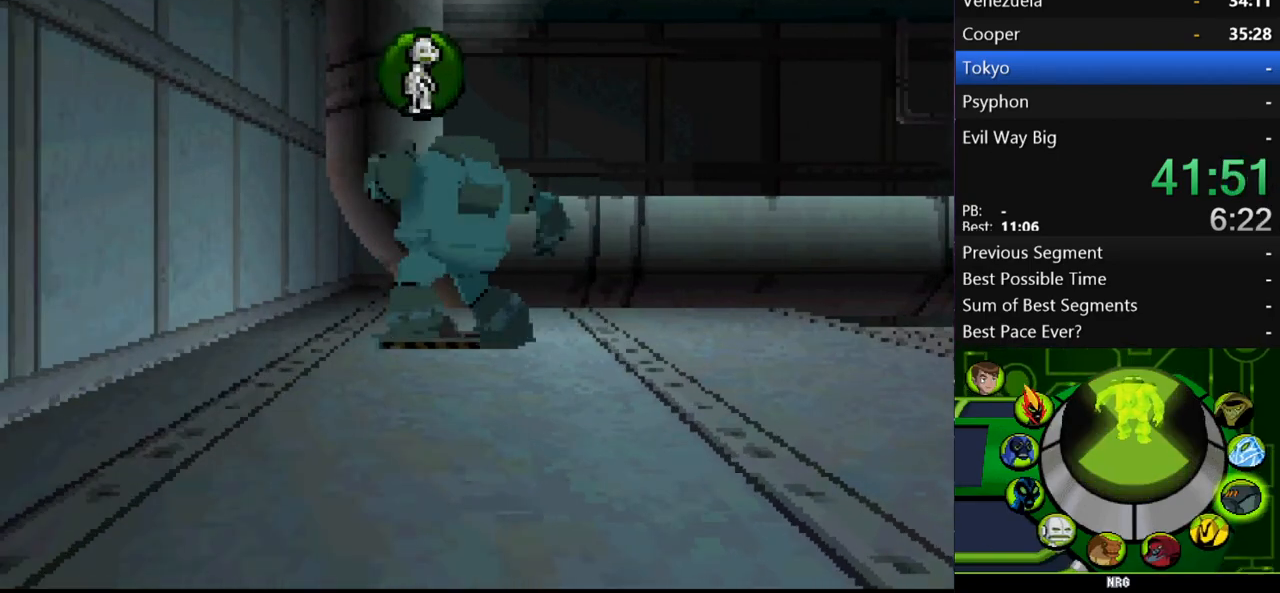
{"buttons": [], "left_stick": "center", "right_stick": "center", "events": [[33, "L1", "down"], [67, "L1", "up"], [167, "L1", "down"], [200, "L1", "up"], [300, "L1", "down"], [367, "L1", "up"], [433, "L1", "down"], [500, "L1", "up"]]}
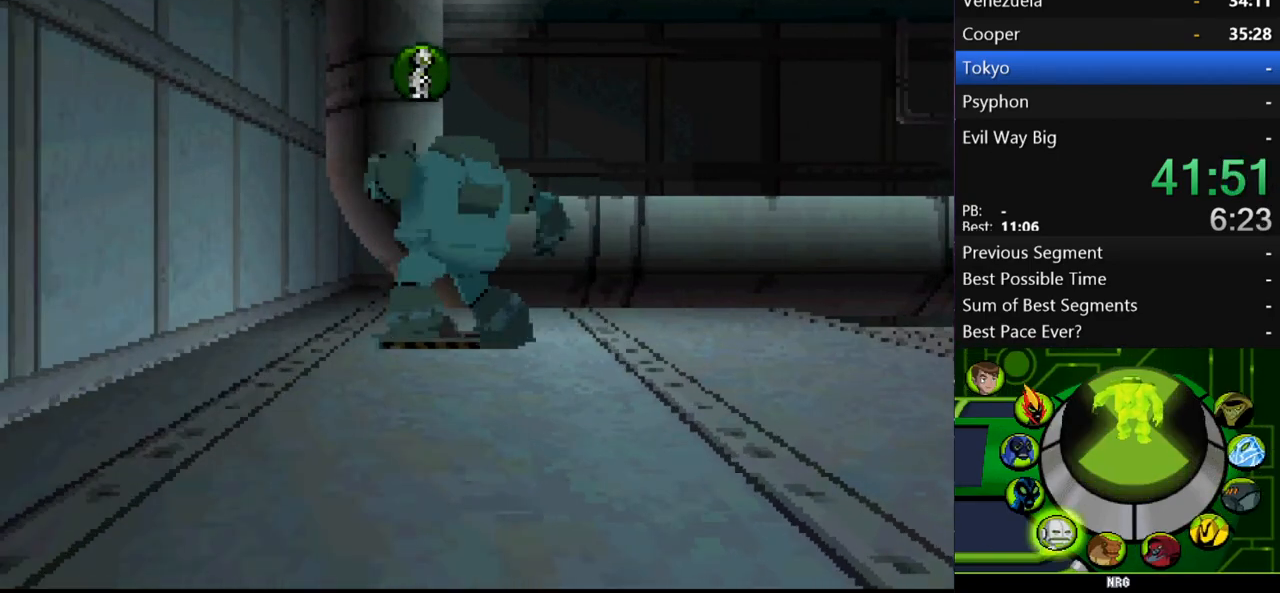
{"buttons": [], "left_stick": "center", "right_stick": "center", "events": [[133, "B", "down"], [200, "B", "up"]]}
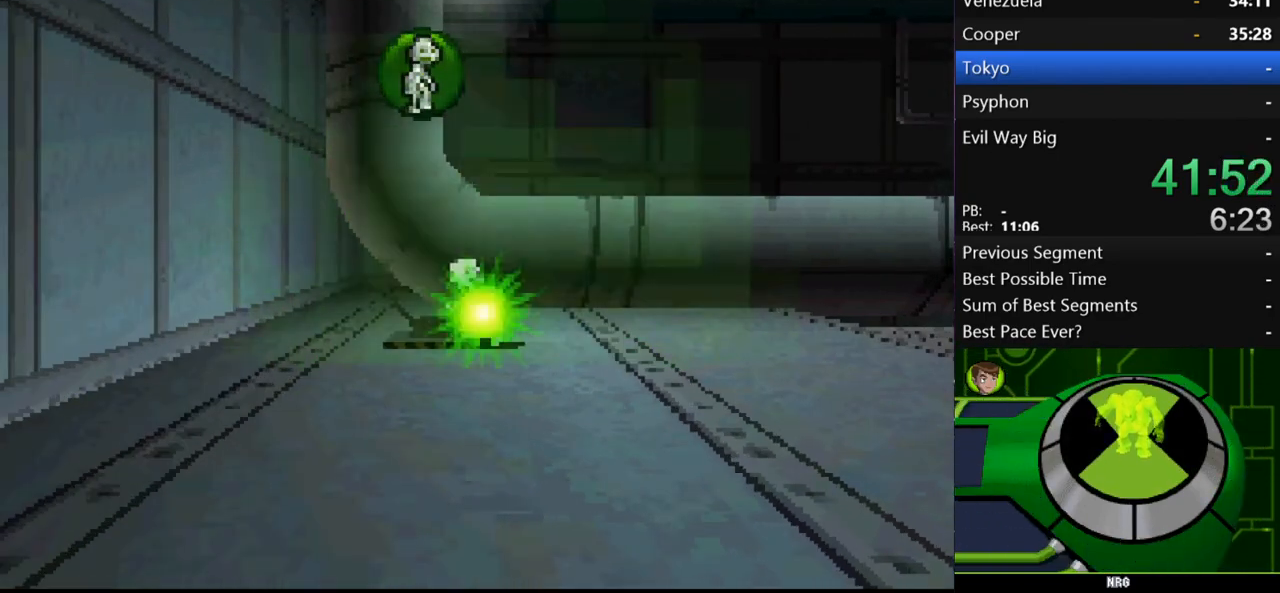
{"buttons": [], "left_stick": "right", "right_stick": "center", "events": [[33, "Y", "down"], [100, "Y", "up"], [200, "Y", "down"], [267, "Y", "up"], [433, "left_stick", "right"]]}